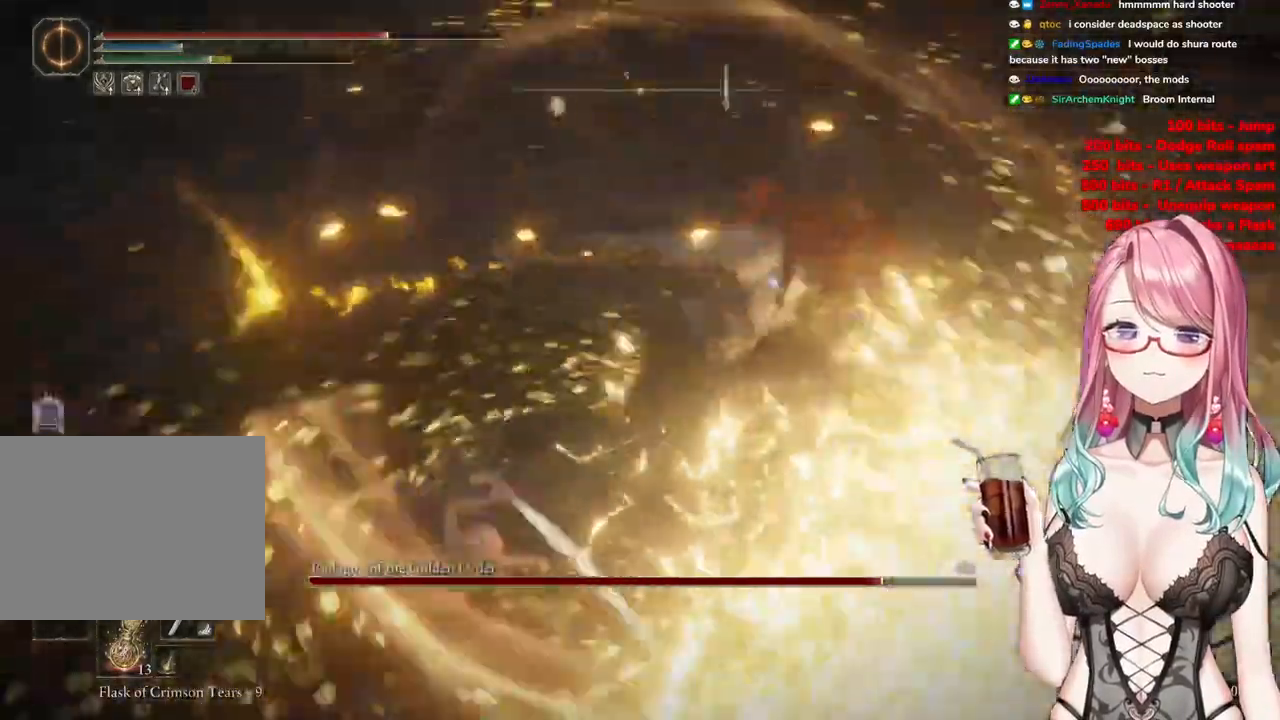
Gameplay with a controller (PlayStation layout); each line is a JSON object with the inputs held at the frame after it. "events" lists button and stick changes between this image and that frame as [ms after this image, input, new state], when the widget could be followed in between.
{"buttons": [], "left_stick": "up-left", "right_stick": "center", "events": [[267, "left_stick", "up-left"]]}
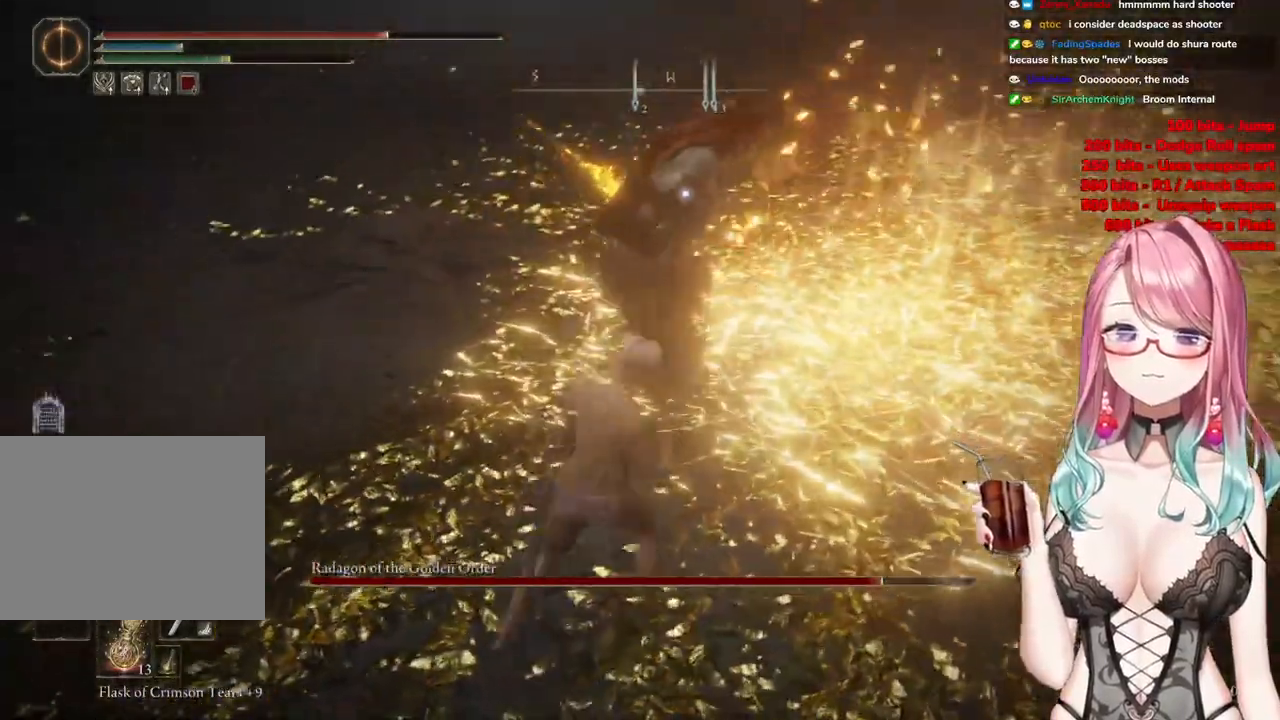
{"buttons": ["R2"], "left_stick": "center", "right_stick": "center", "events": [[200, "left_stick", "center"], [350, "CROSS", "down"], [467, "CROSS", "up"], [500, "R2", "down"]]}
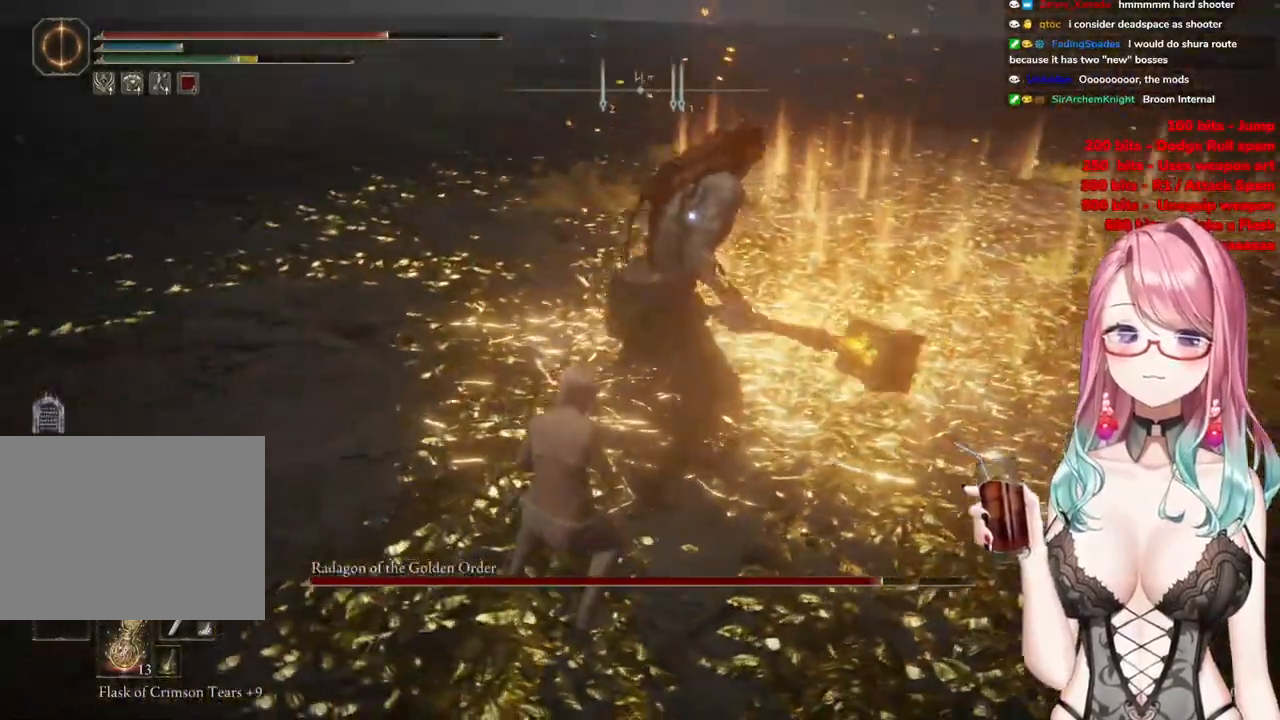
{"buttons": [], "left_stick": "center", "right_stick": "center", "events": [[184, "R2", "up"]]}
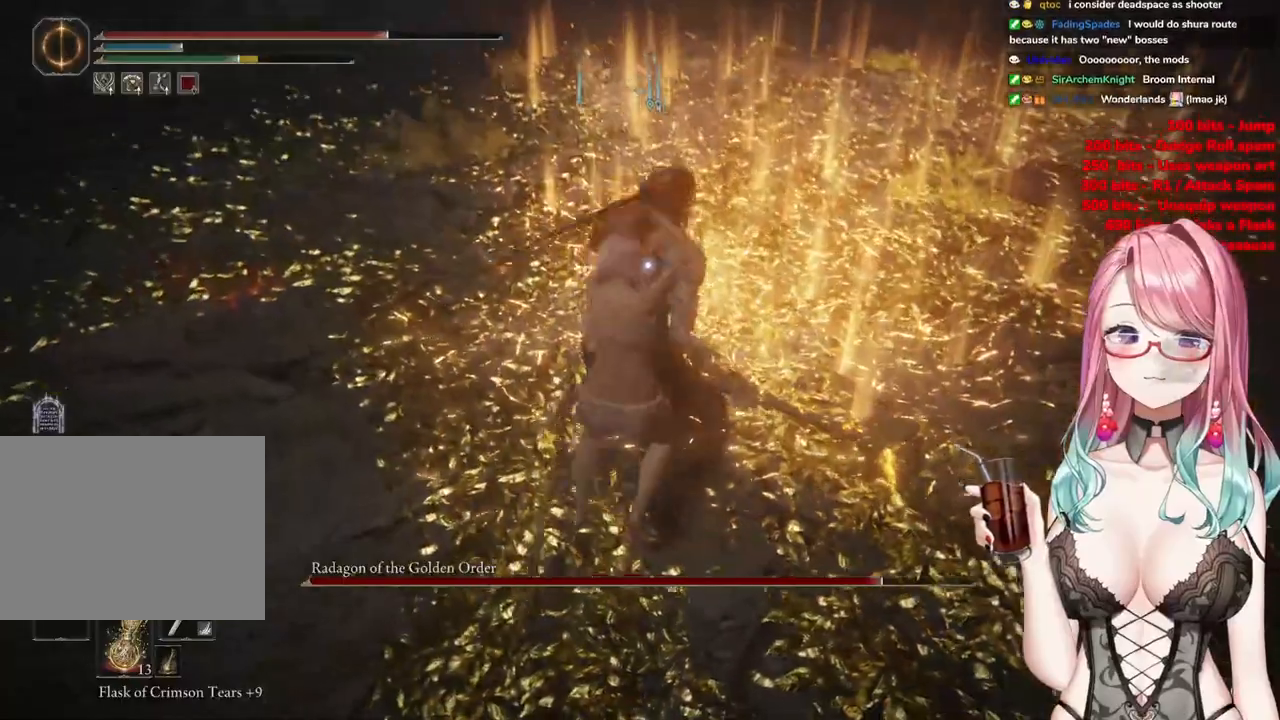
{"buttons": [], "left_stick": "up-left", "right_stick": "center", "events": [[333, "left_stick", "up-left"]]}
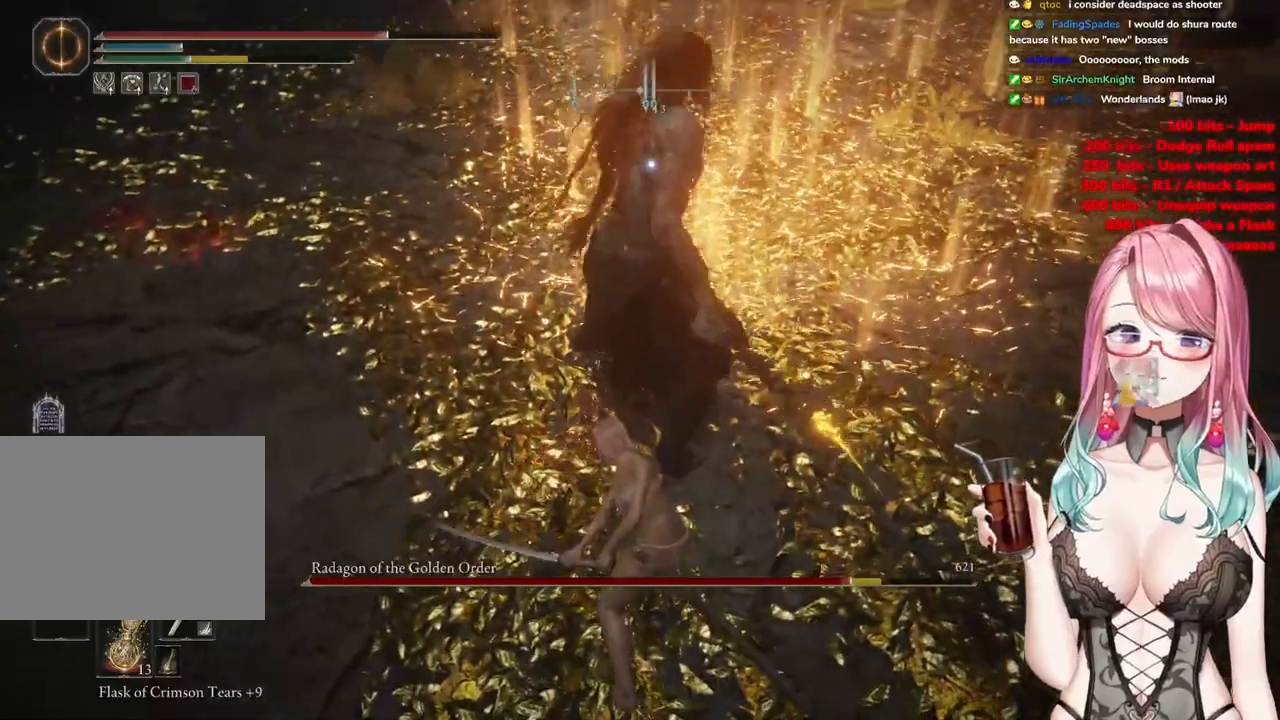
{"buttons": [], "left_stick": "up-left", "right_stick": "center", "events": []}
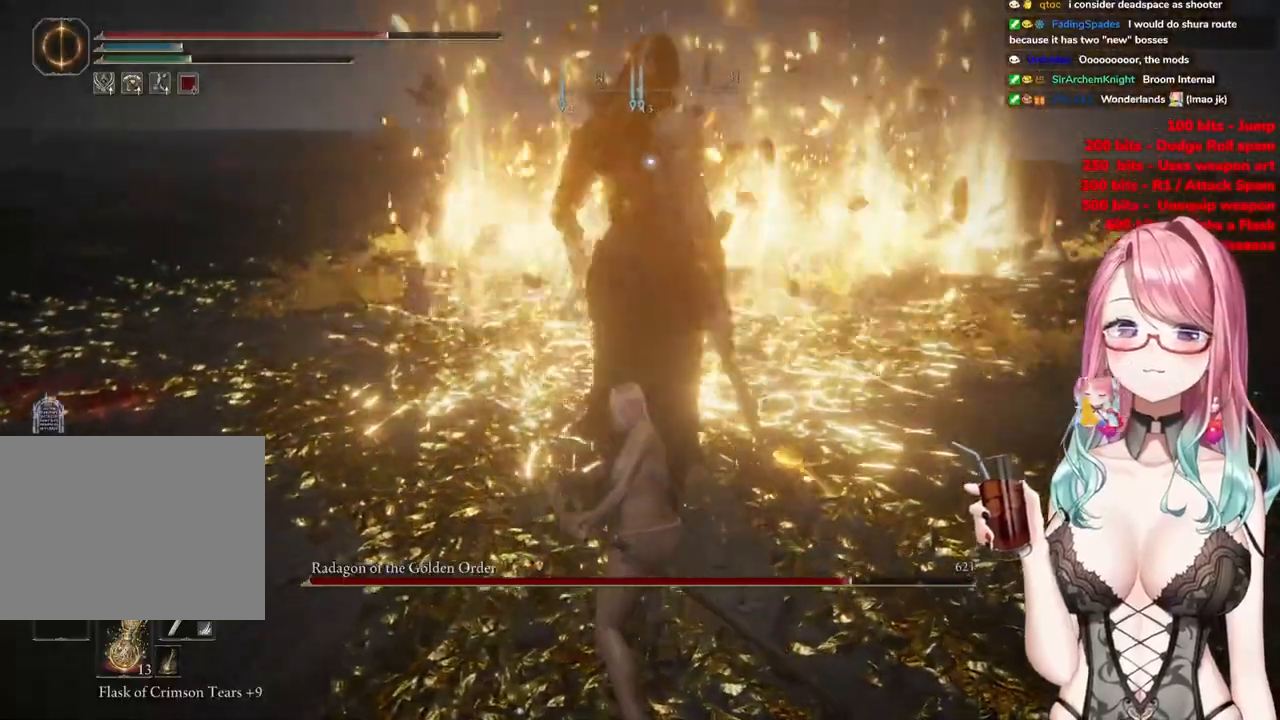
{"buttons": [], "left_stick": "up-left", "right_stick": "center", "events": []}
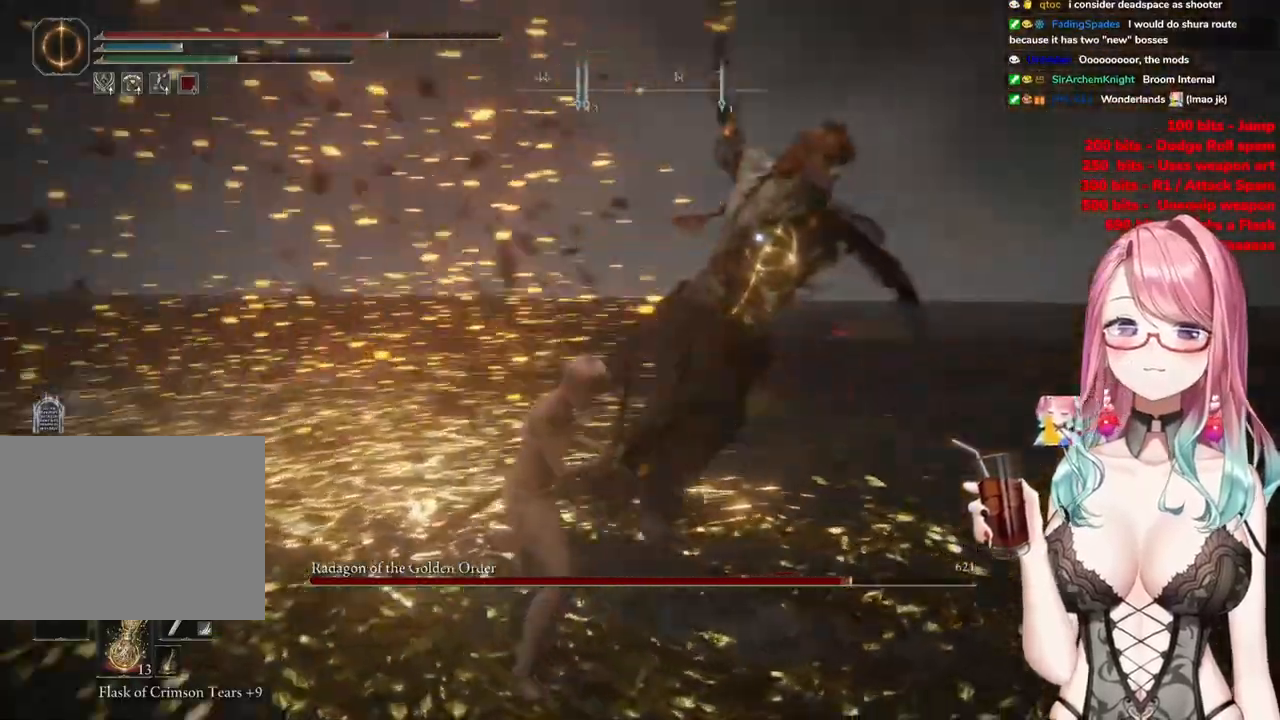
{"buttons": [], "left_stick": "up-left", "right_stick": "center", "events": [[284, "CIRCLE", "down"], [367, "CIRCLE", "up"]]}
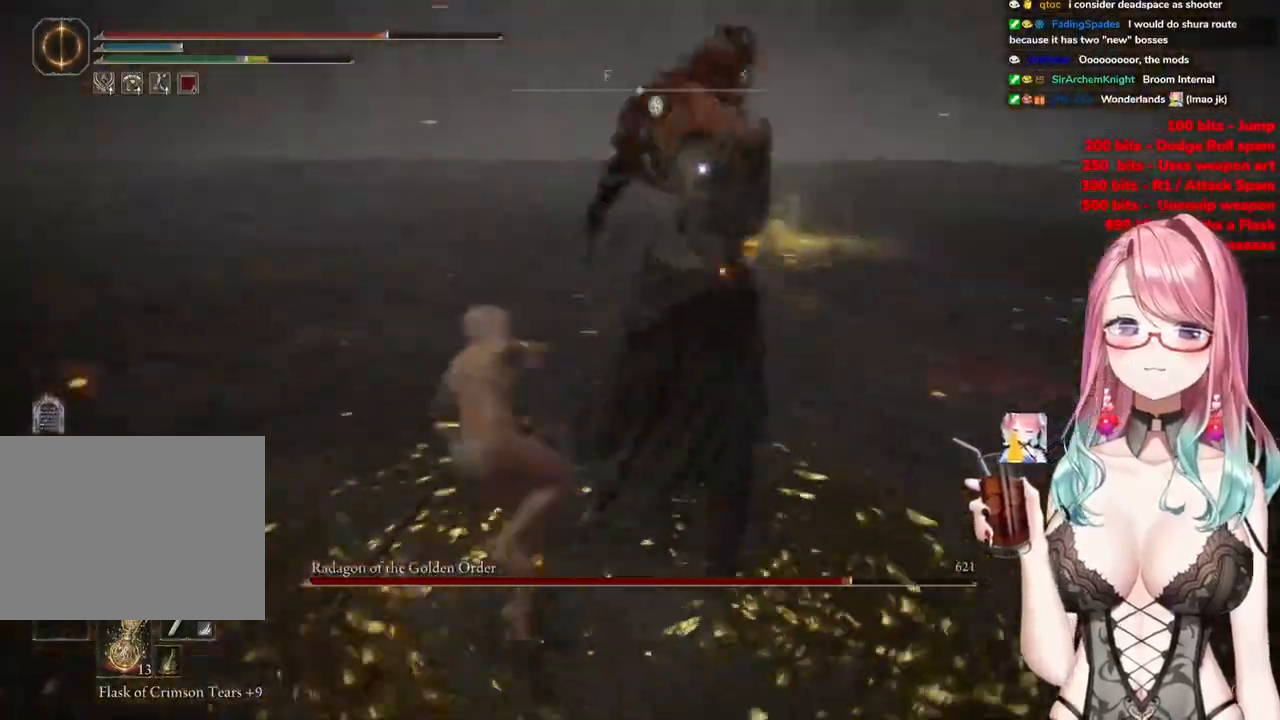
{"buttons": [], "left_stick": "up-left", "right_stick": "center", "events": []}
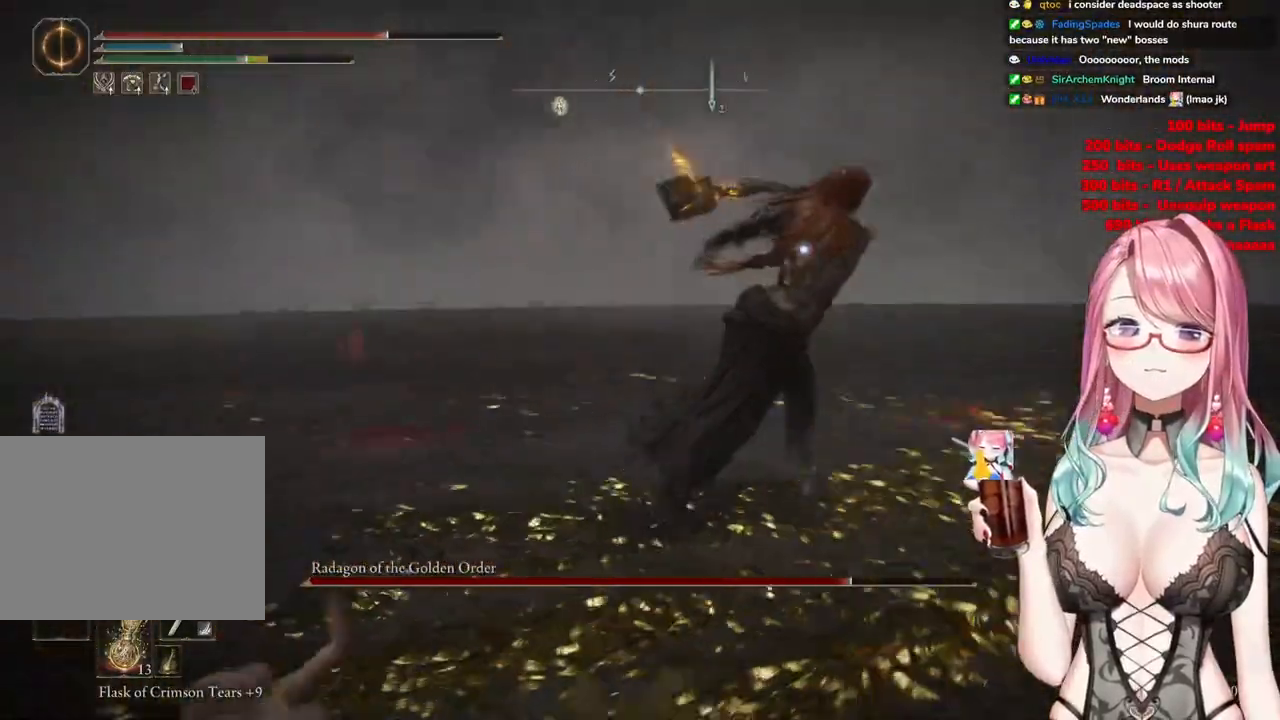
{"buttons": [], "left_stick": "up-left", "right_stick": "center", "events": [[17, "CIRCLE", "down"], [84, "CIRCLE", "up"]]}
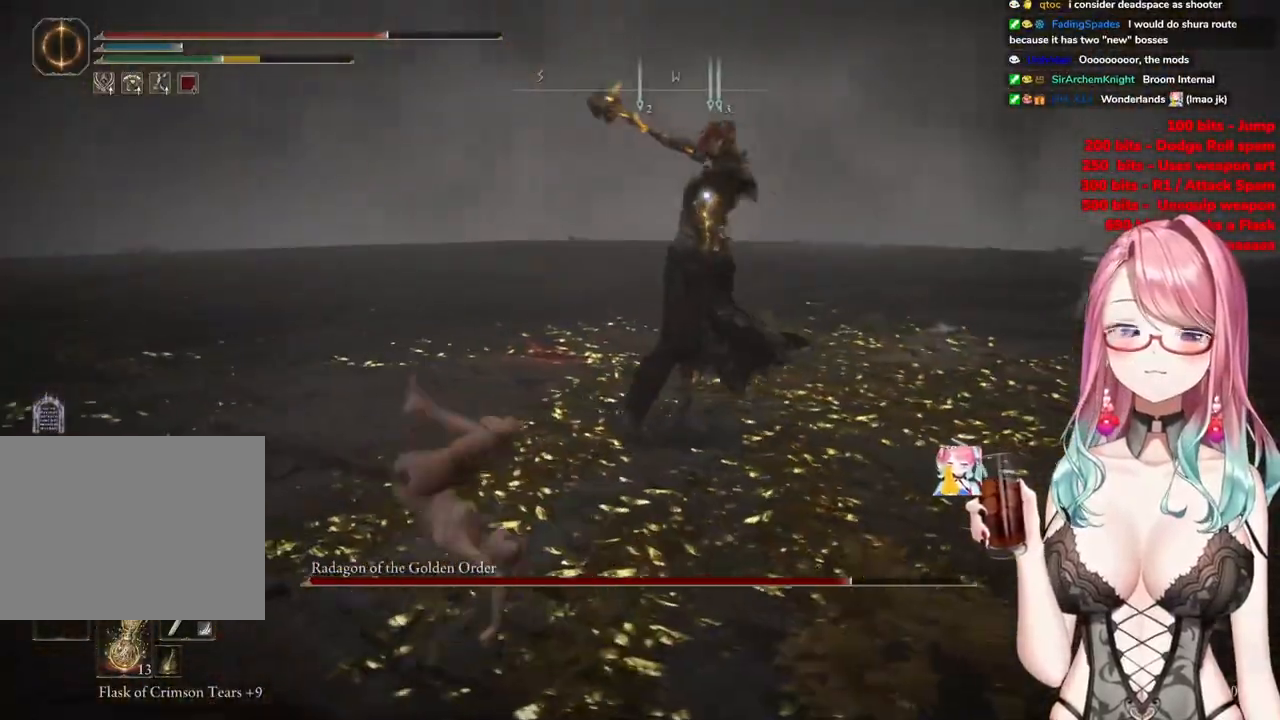
{"buttons": [], "left_stick": "up-left", "right_stick": "center", "events": []}
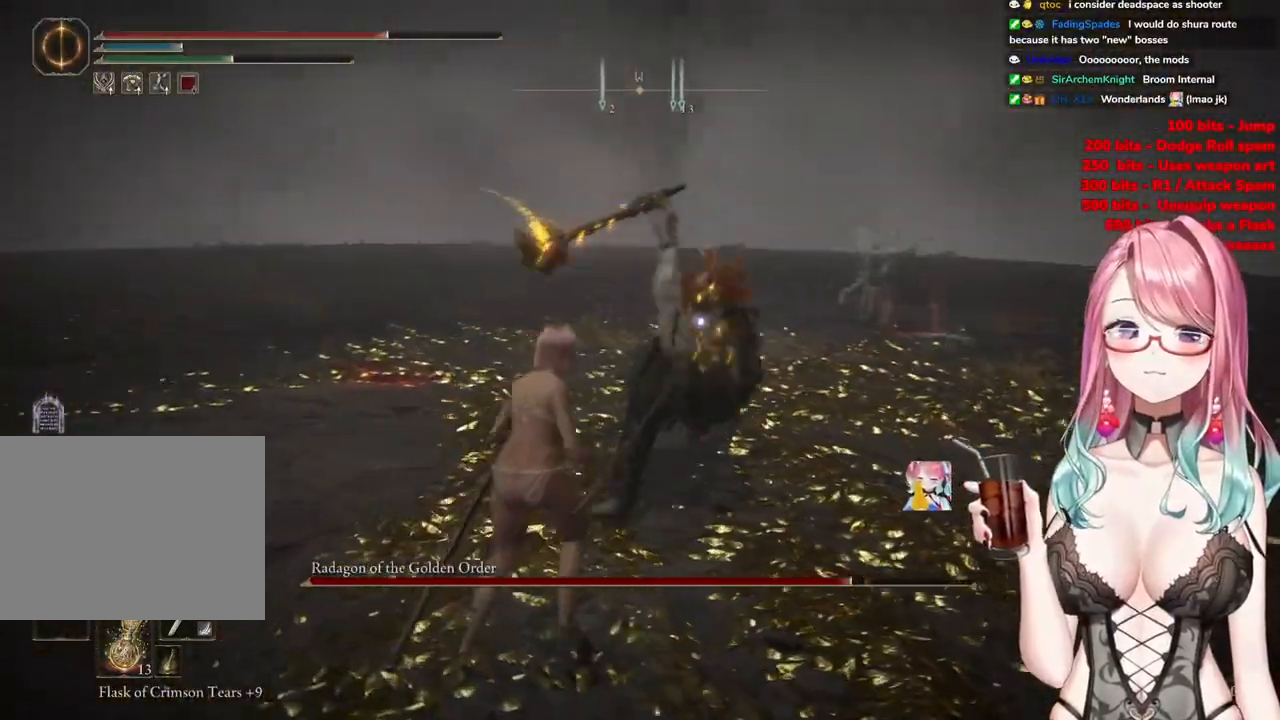
{"buttons": ["CIRCLE"], "left_stick": "up-left", "right_stick": "center", "events": [[67, "CIRCLE", "down"], [150, "CIRCLE", "up"], [501, "CIRCLE", "down"]]}
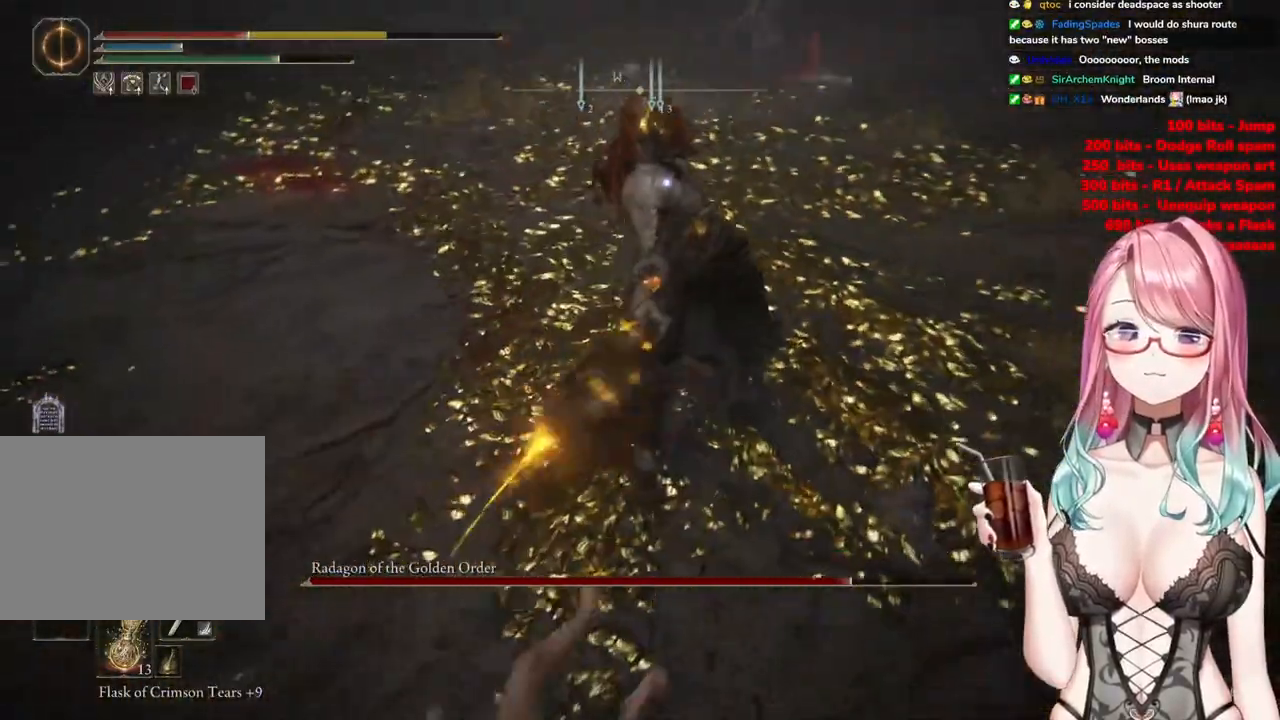
{"buttons": ["CIRCLE"], "left_stick": "up-left", "right_stick": "center", "events": [[83, "CIRCLE", "up"], [183, "CIRCLE", "down"], [267, "CIRCLE", "up"], [350, "CIRCLE", "down"], [434, "CIRCLE", "up"], [500, "CIRCLE", "down"]]}
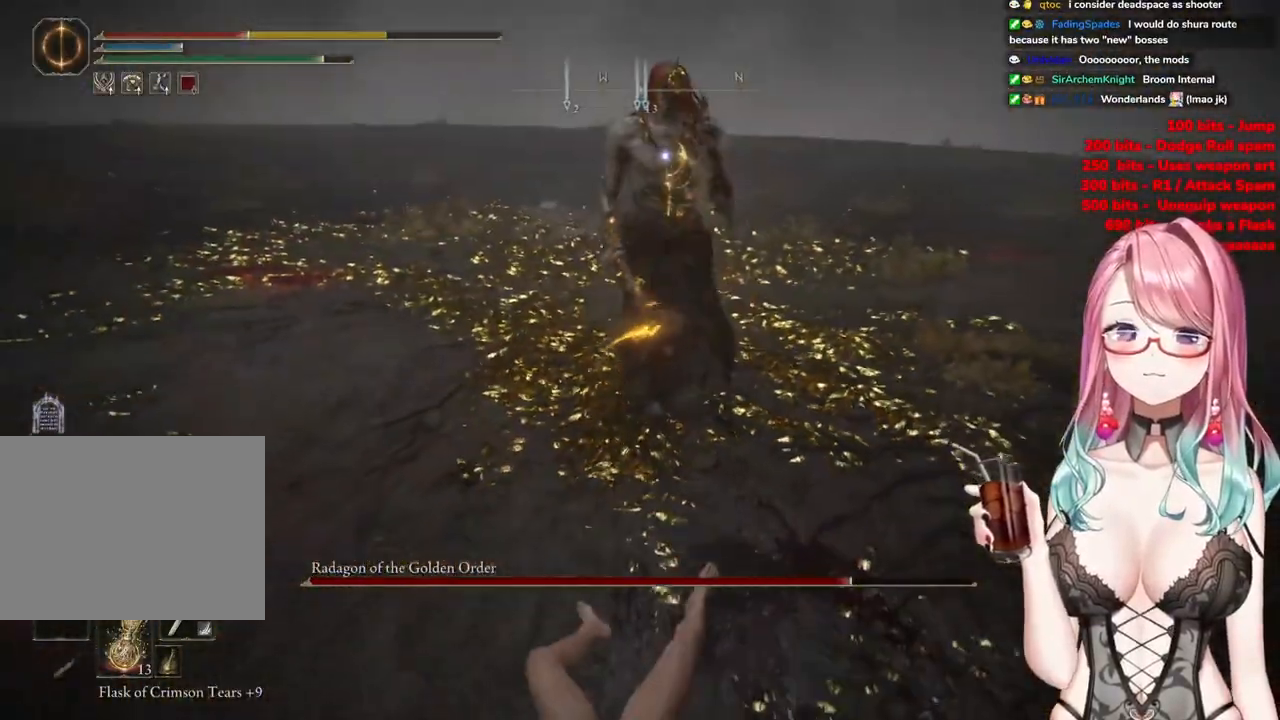
{"buttons": [], "left_stick": "up-left", "right_stick": "center", "events": [[100, "CIRCLE", "up"]]}
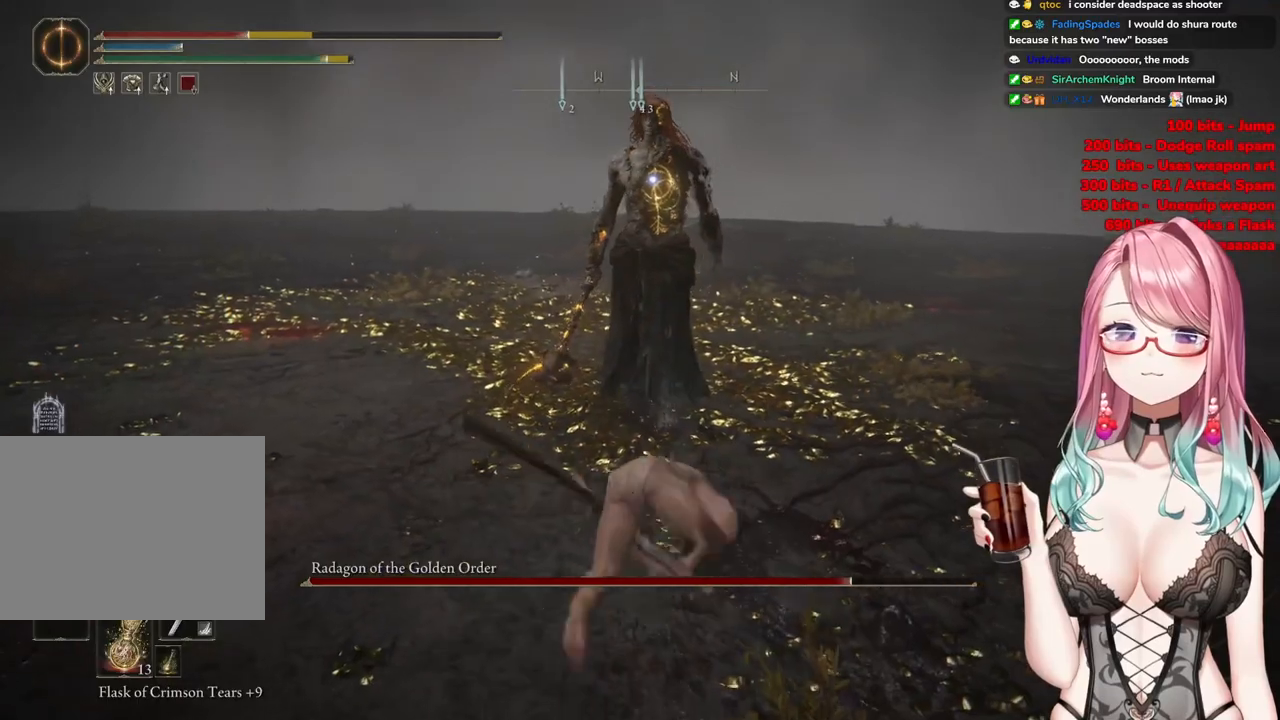
{"buttons": [], "left_stick": "up-left", "right_stick": "center", "events": []}
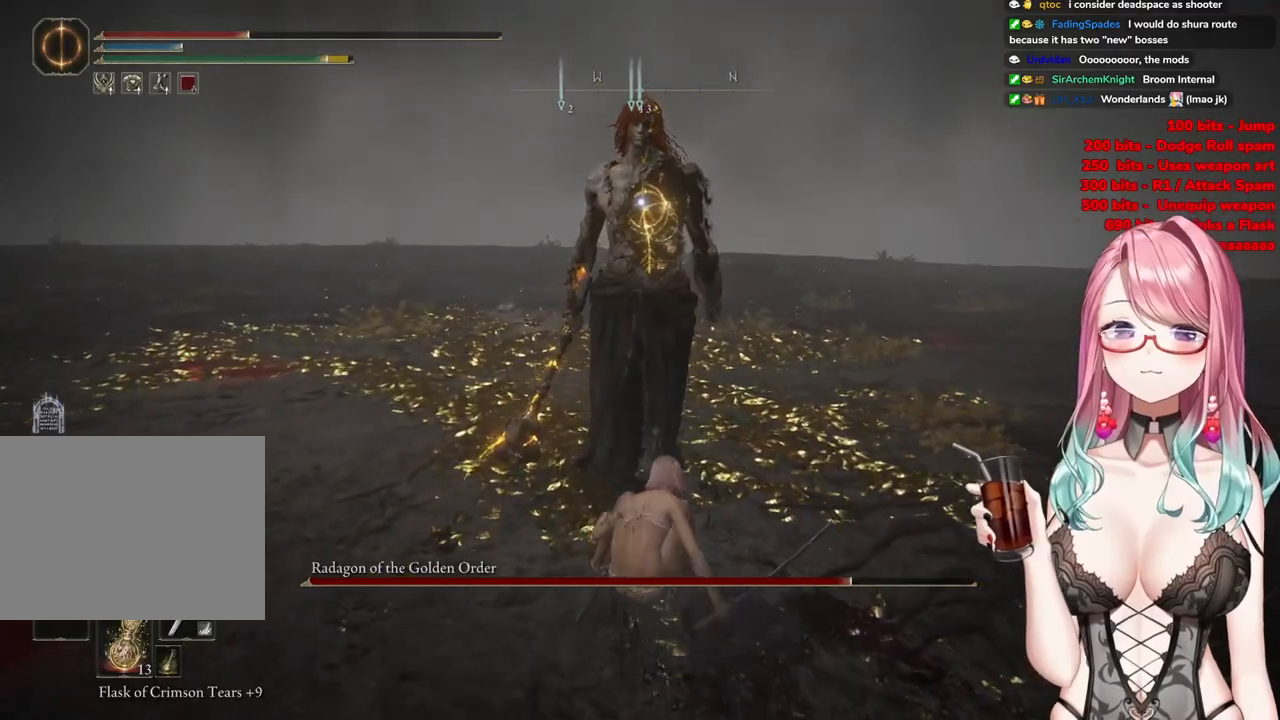
{"buttons": [], "left_stick": "up-left", "right_stick": "center", "events": []}
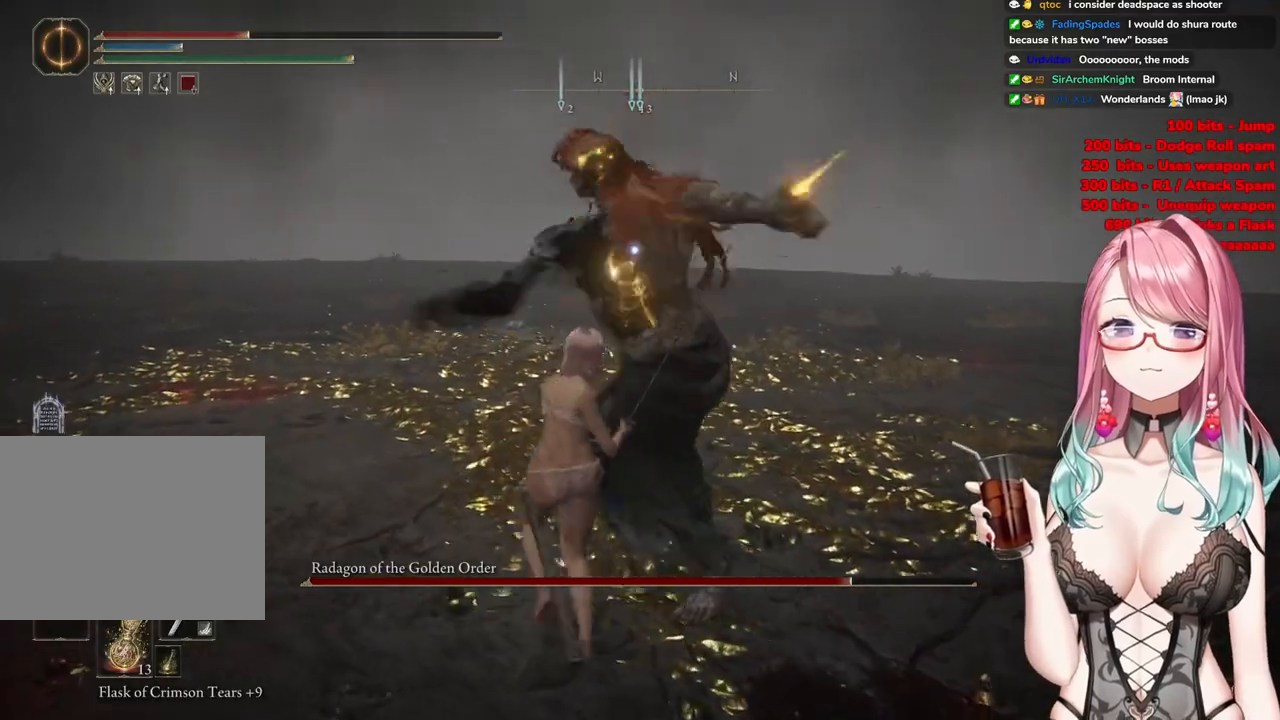
{"buttons": [], "left_stick": "up-right", "right_stick": "center", "events": [[250, "CIRCLE", "down"], [333, "left_stick", "up-right"], [367, "CIRCLE", "up"]]}
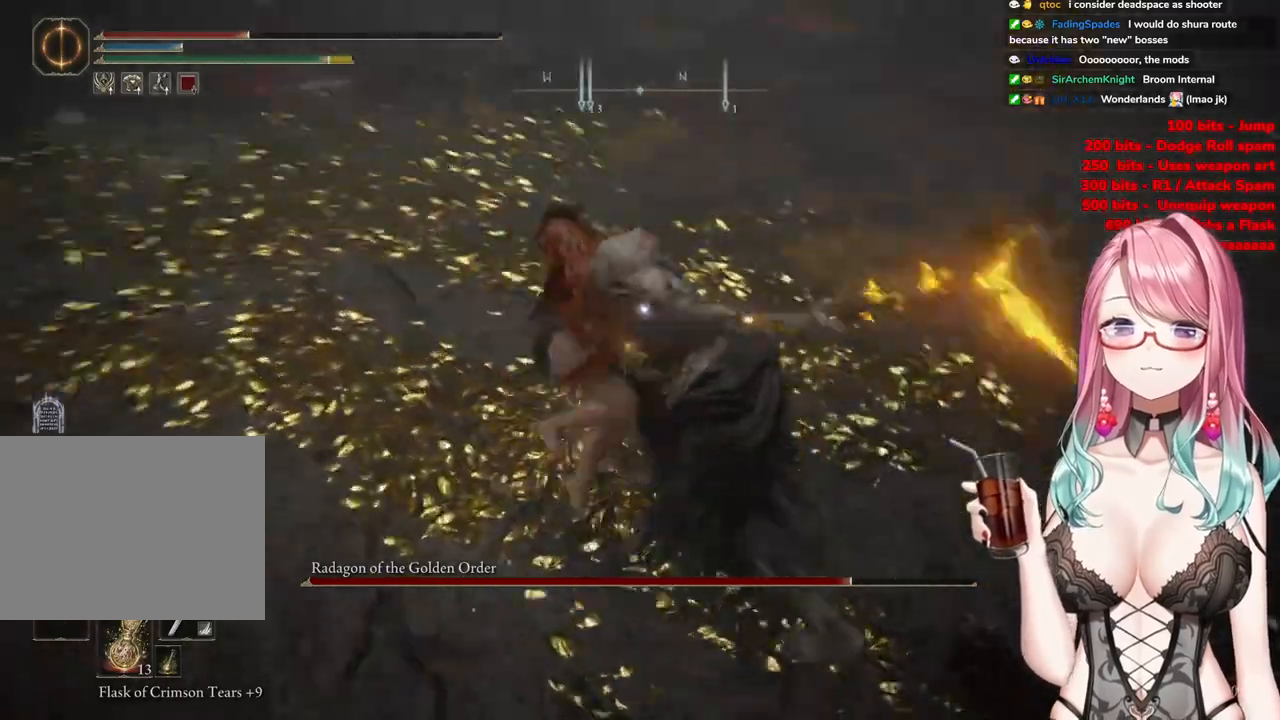
{"buttons": [], "left_stick": "up", "right_stick": "center", "events": [[401, "left_stick", "up"]]}
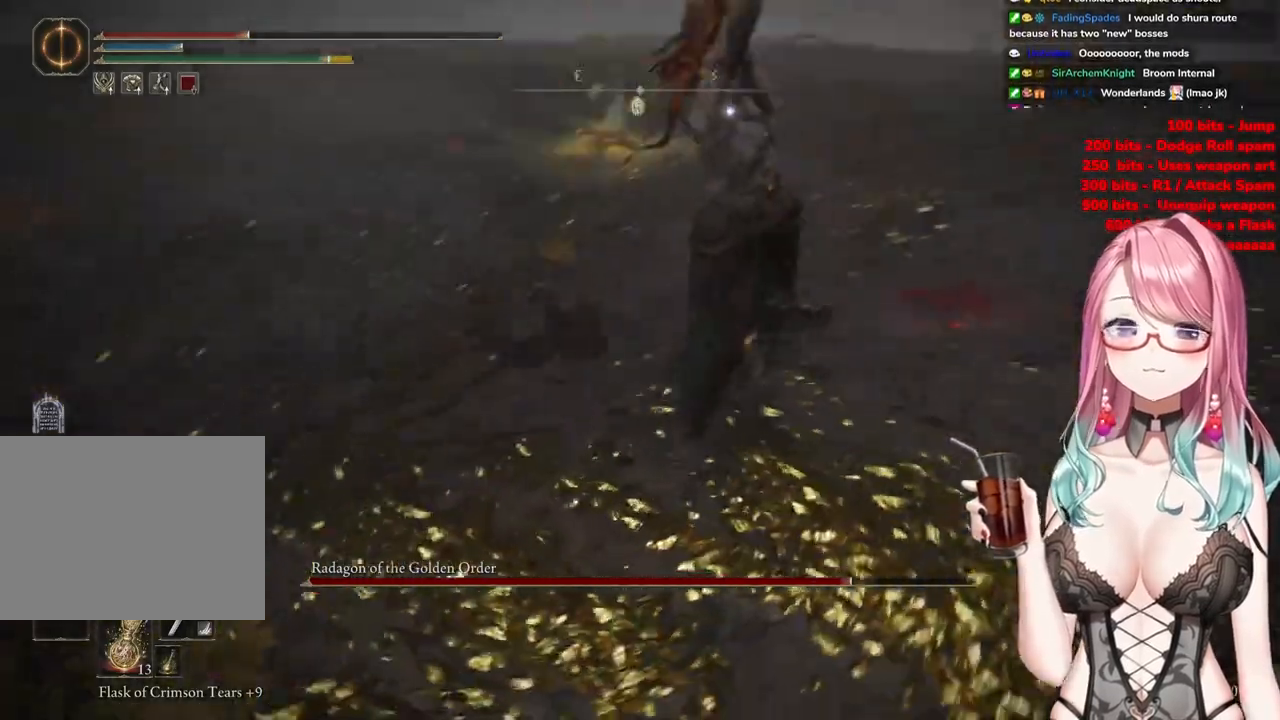
{"buttons": [], "left_stick": "up", "right_stick": "center", "events": [[33, "CIRCLE", "down"], [117, "CIRCLE", "up"]]}
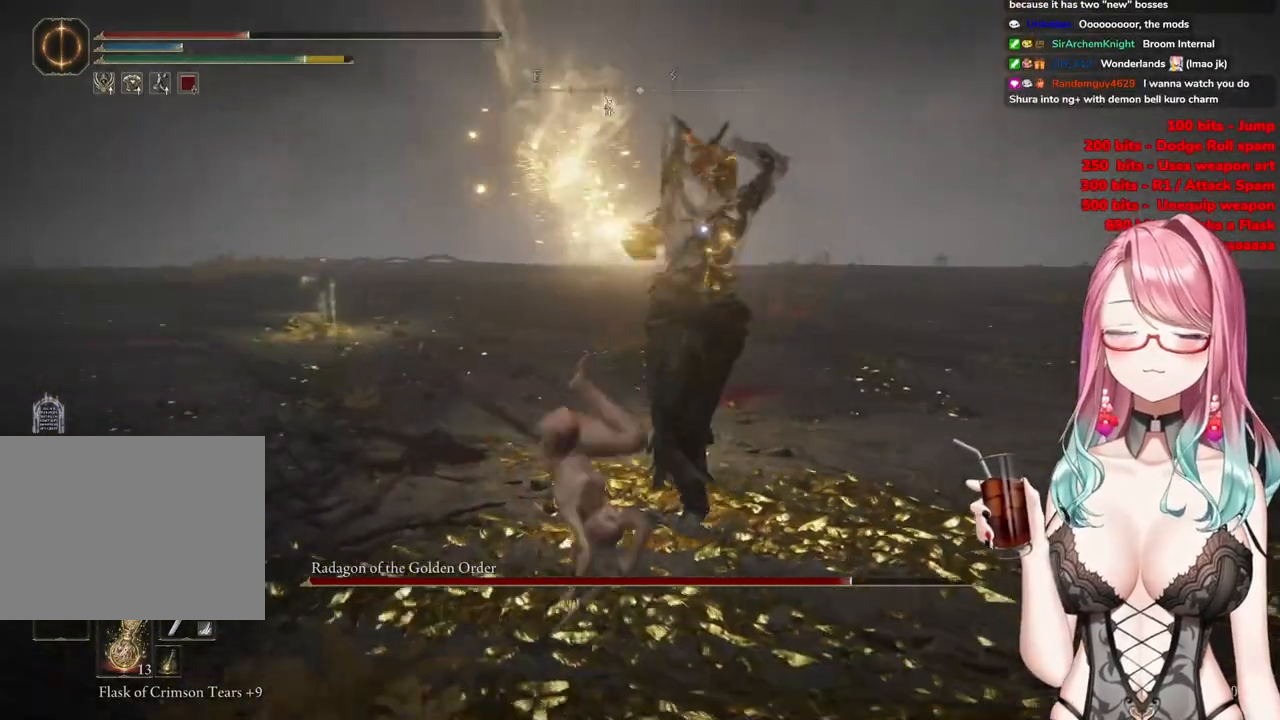
{"buttons": [], "left_stick": "up", "right_stick": "center", "events": [[167, "CIRCLE", "down"], [251, "CIRCLE", "up"]]}
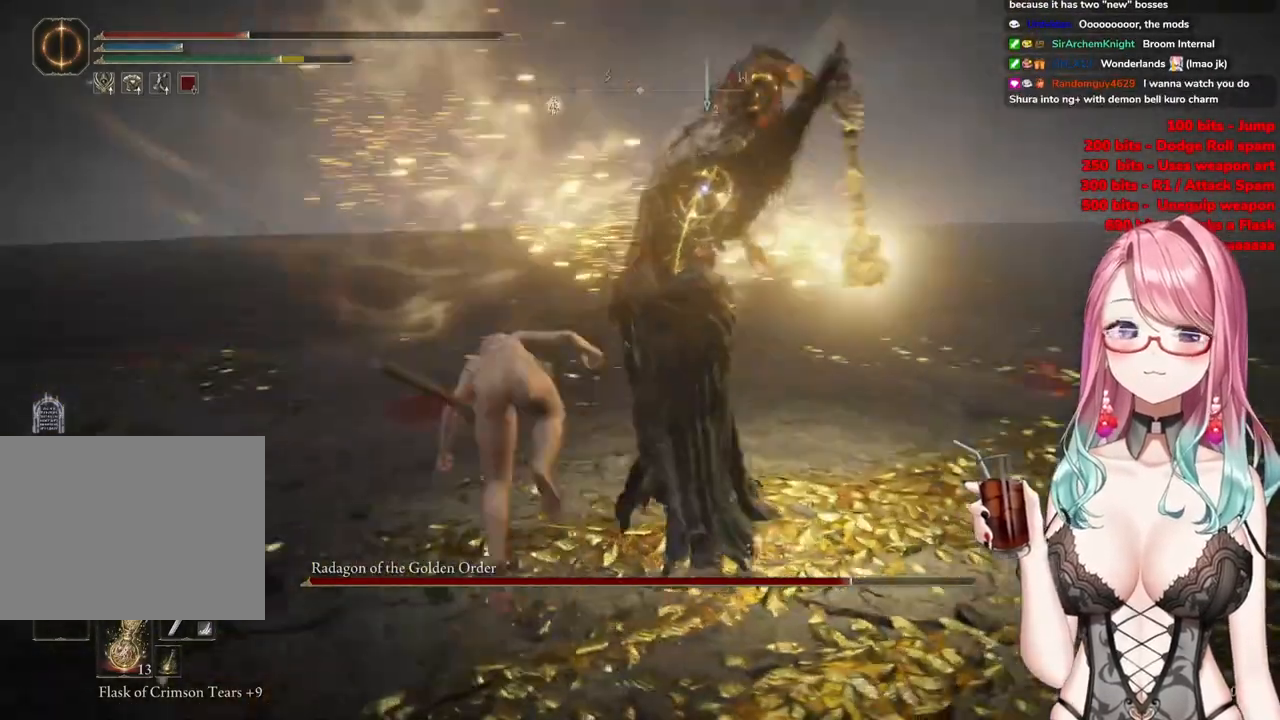
{"buttons": [], "left_stick": "up", "right_stick": "center", "events": [[383, "CIRCLE", "down"], [467, "CIRCLE", "up"]]}
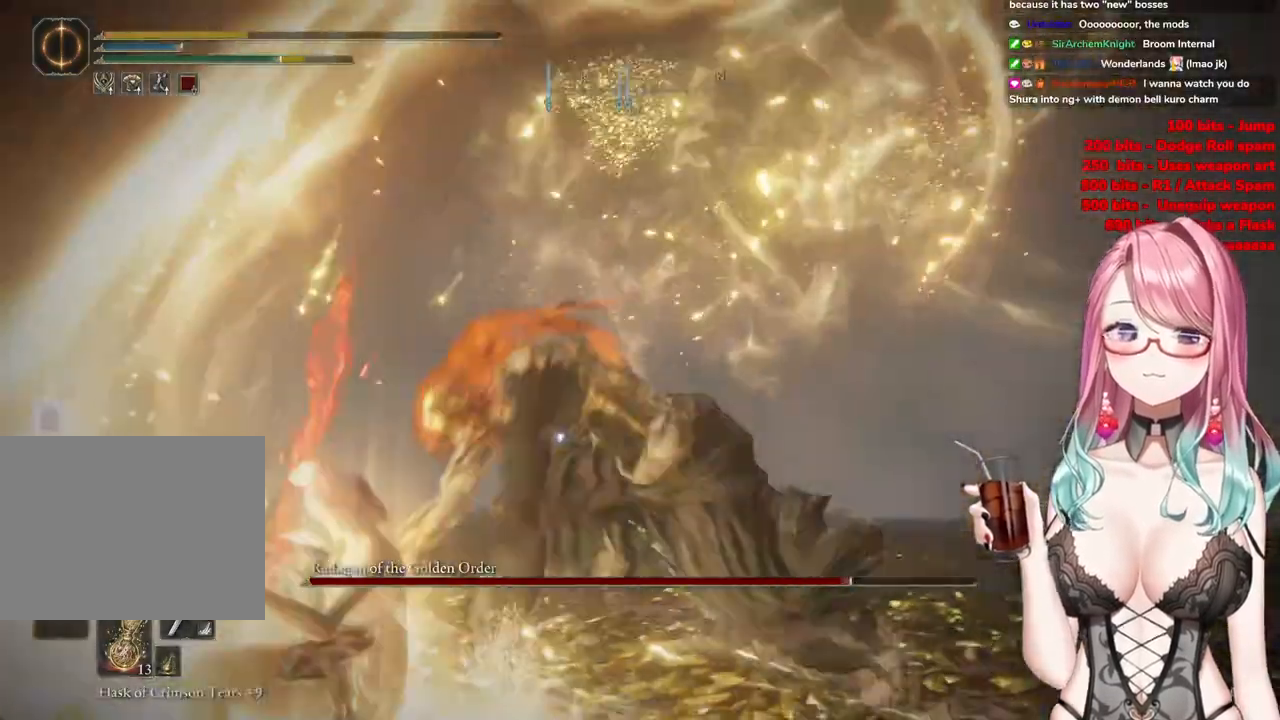
{"buttons": [], "left_stick": "up", "right_stick": "center", "events": [[367, "CIRCLE", "down"], [467, "CIRCLE", "up"]]}
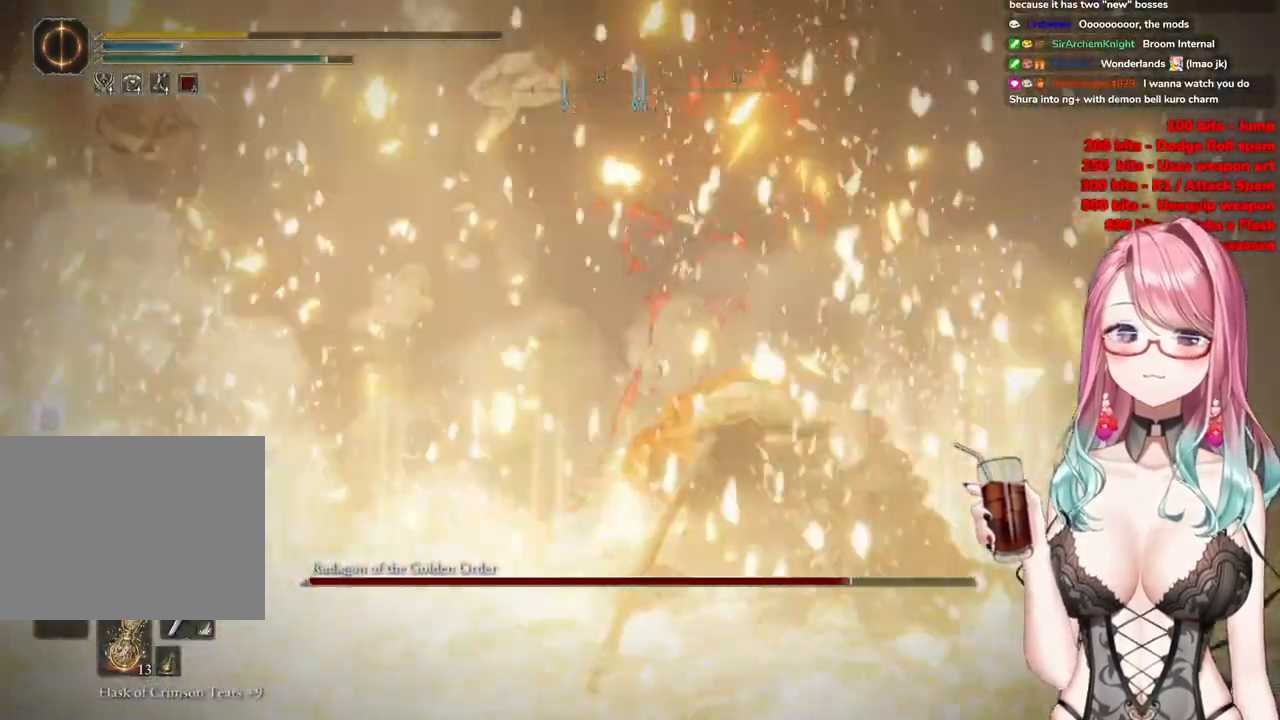
{"buttons": [], "left_stick": "up", "right_stick": "center", "events": [[333, "CIRCLE", "down"], [434, "CIRCLE", "up"]]}
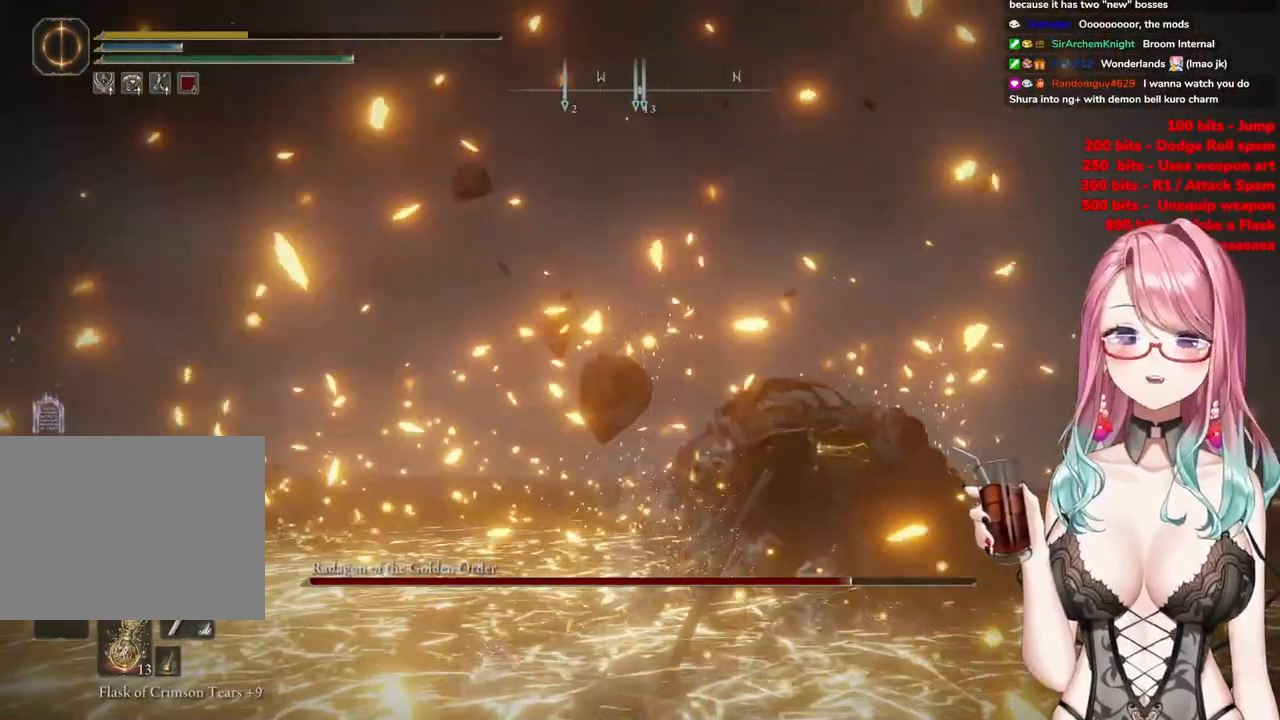
{"buttons": [], "left_stick": "center", "right_stick": "center", "events": [[34, "CIRCLE", "down"], [117, "CIRCLE", "up"], [217, "CIRCLE", "down"], [334, "CIRCLE", "up"], [467, "left_stick", "center"]]}